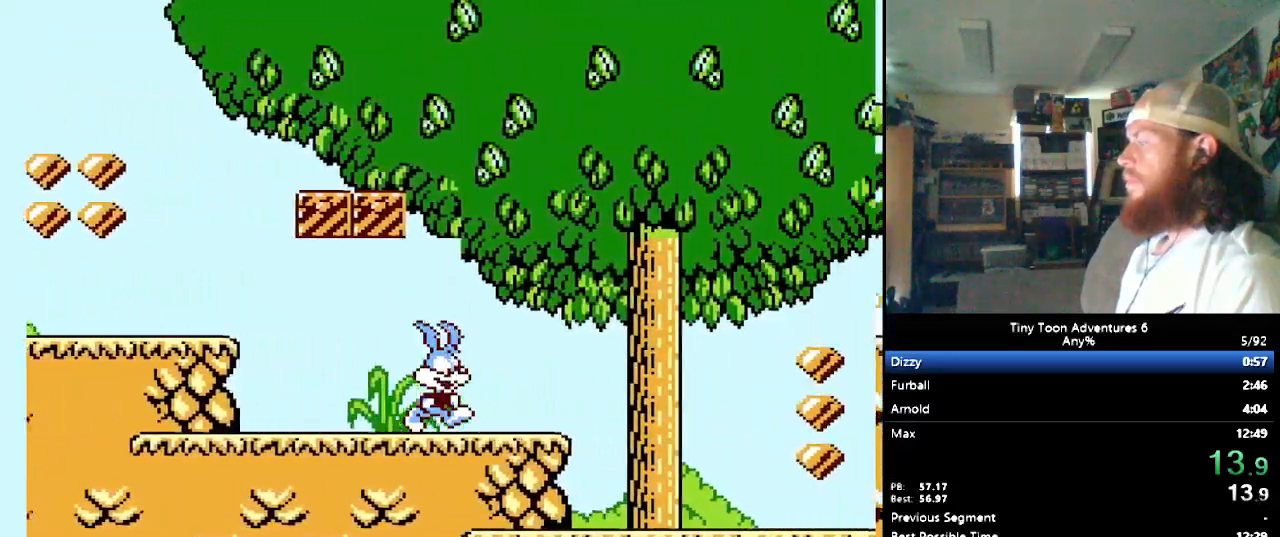
Gameplay with a controller (Nintendo layout); each line is a JSON object with the inputs held at the frame after it. "events" lists button and stick changes between this image and that frame as [ms after this image, input, new state], when the widget could be followed in between. Not read: L3 R3 START.
{"buttons": ["DPAD_RIGHT"], "events": []}
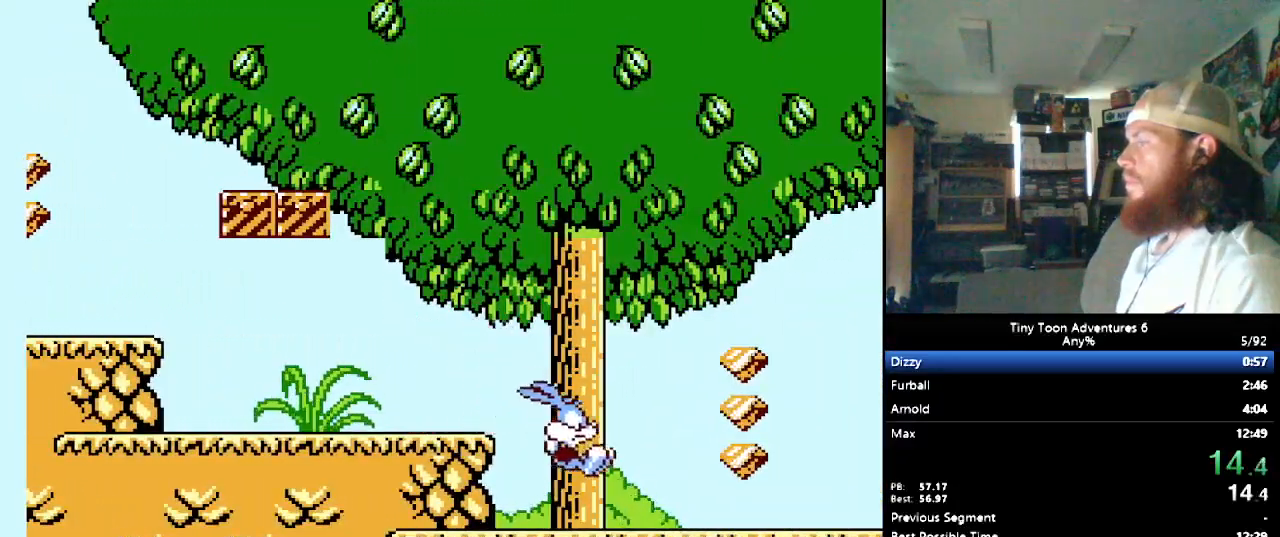
{"buttons": ["DPAD_RIGHT"], "events": []}
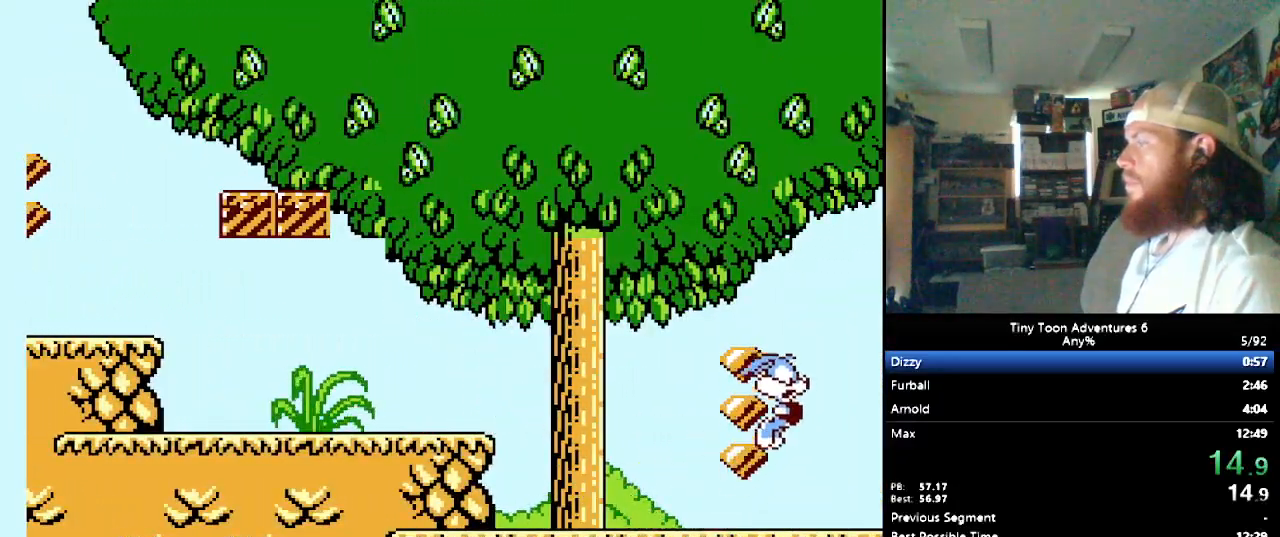
{"buttons": ["DPAD_RIGHT"], "events": []}
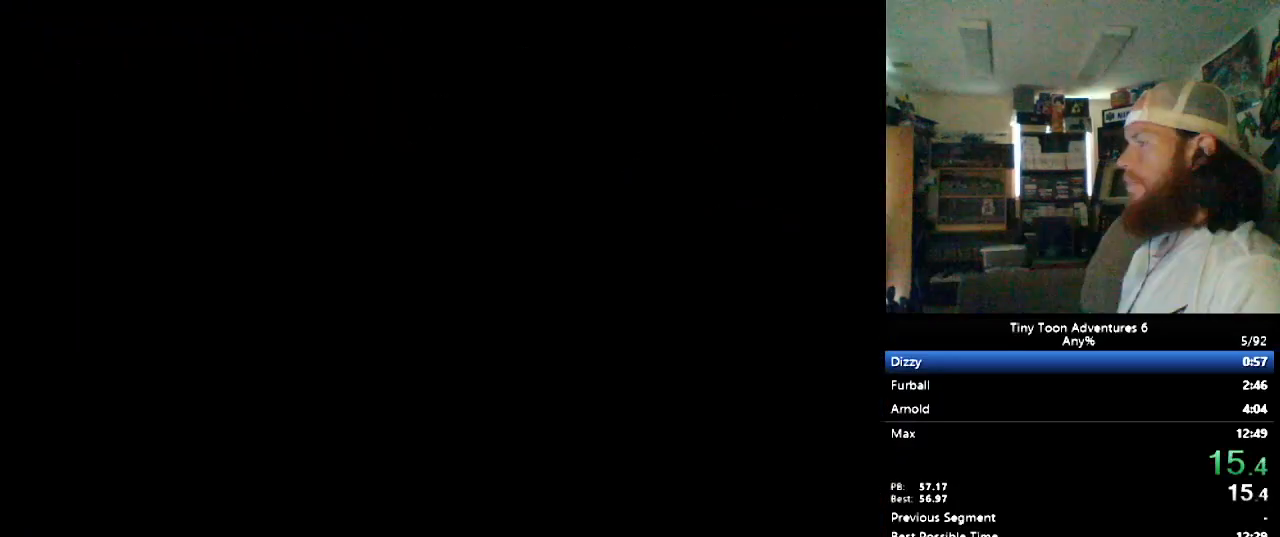
{"buttons": ["DPAD_RIGHT"], "events": [[400, "B", "down"], [467, "B", "up"]]}
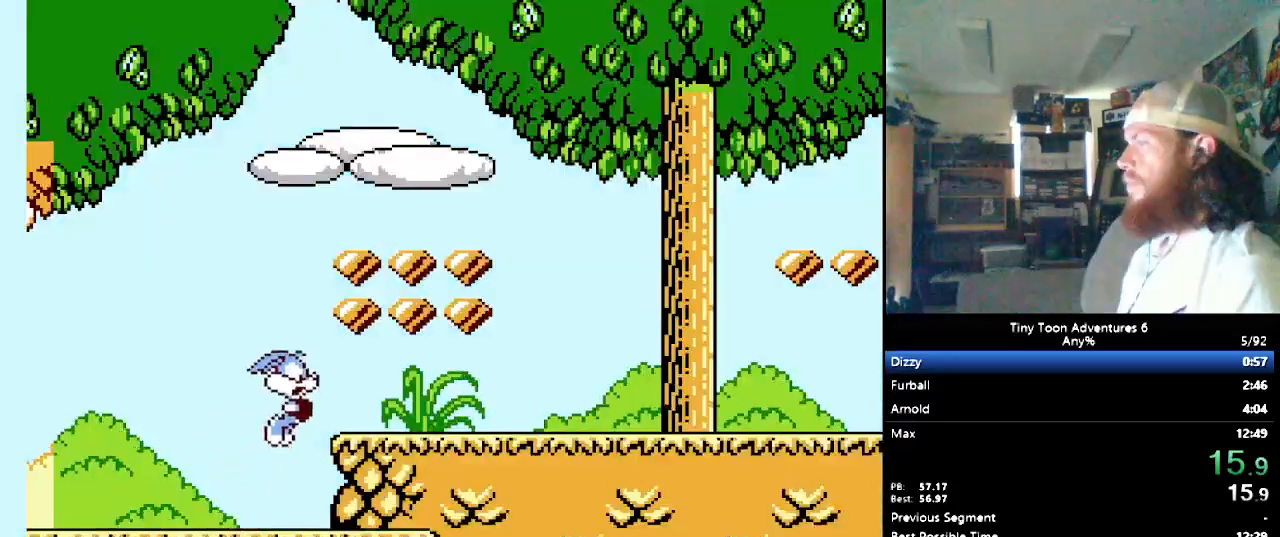
{"buttons": ["DPAD_RIGHT"], "events": []}
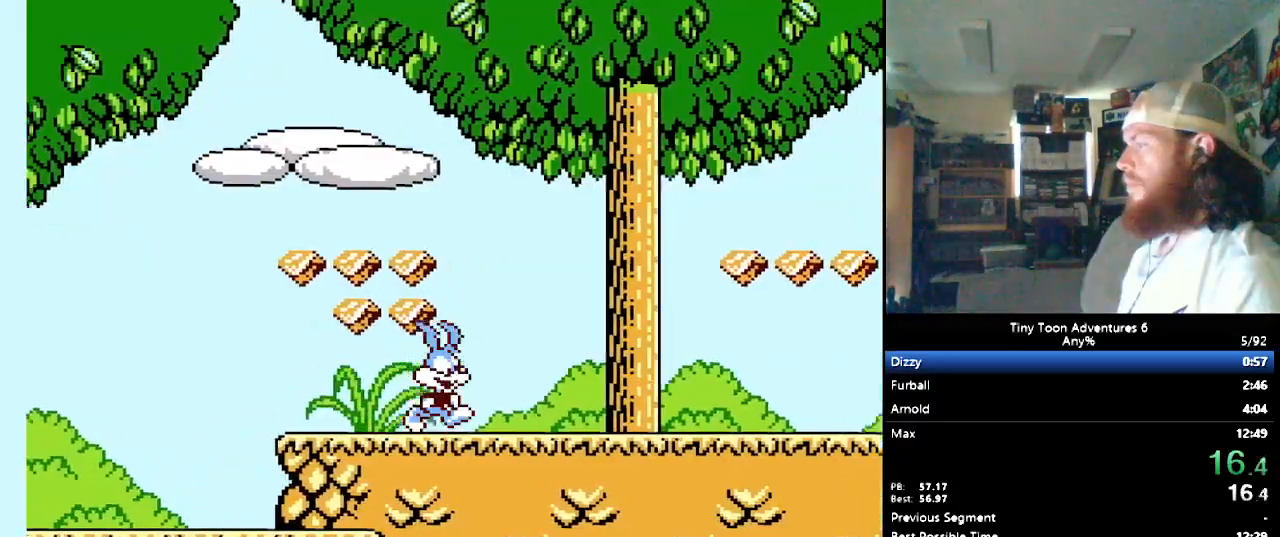
{"buttons": ["DPAD_RIGHT"], "events": []}
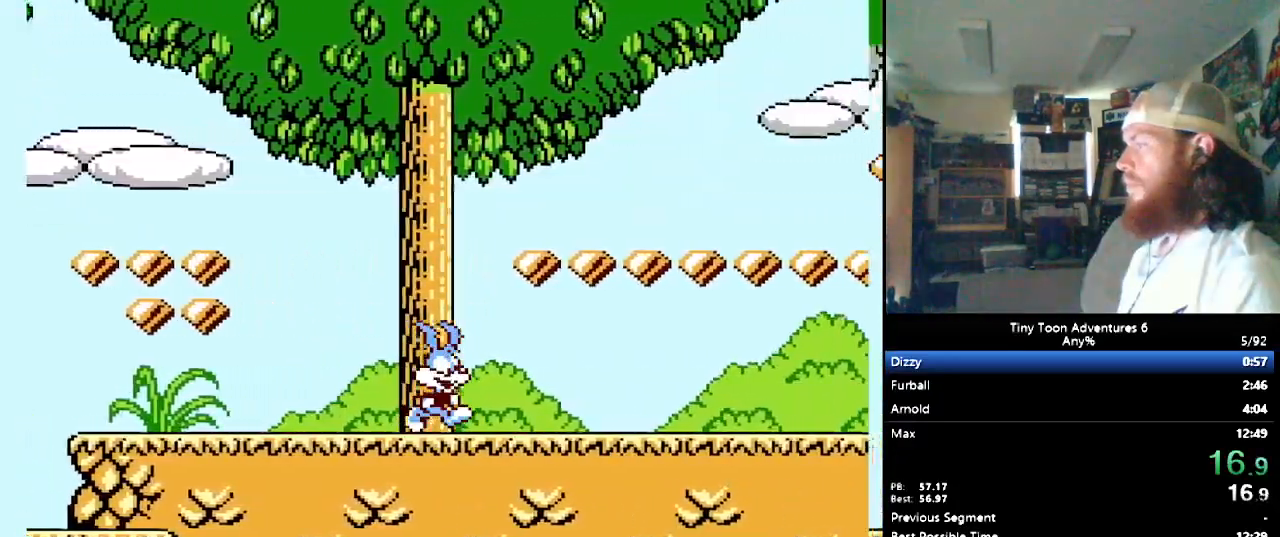
{"buttons": ["DPAD_RIGHT"], "events": []}
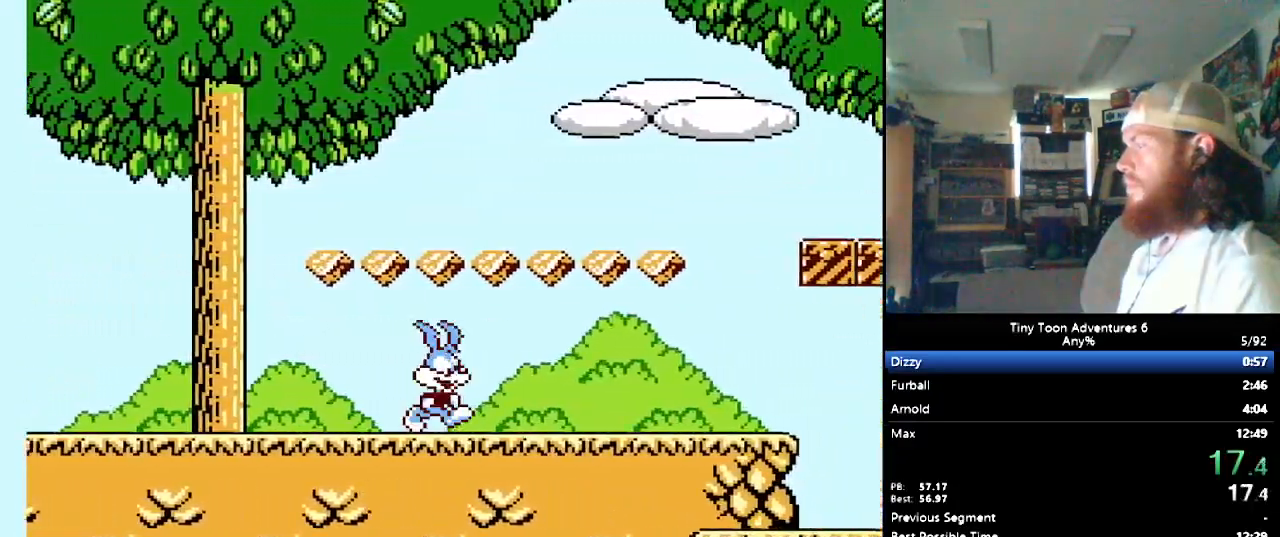
{"buttons": ["DPAD_RIGHT"], "events": []}
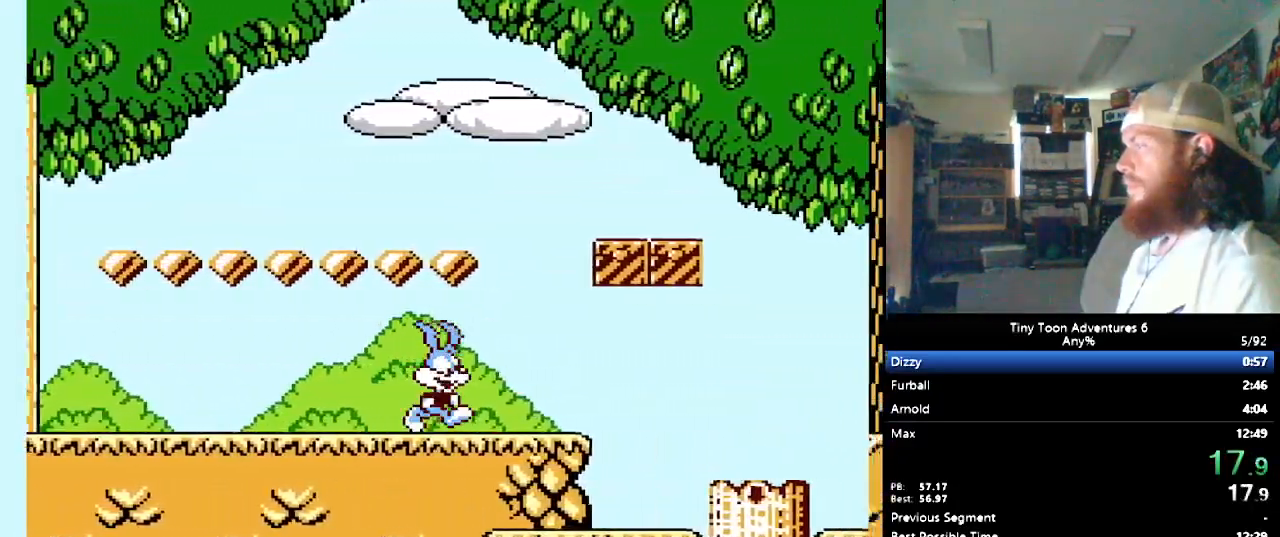
{"buttons": ["B", "DPAD_RIGHT"], "events": [[283, "B", "down"]]}
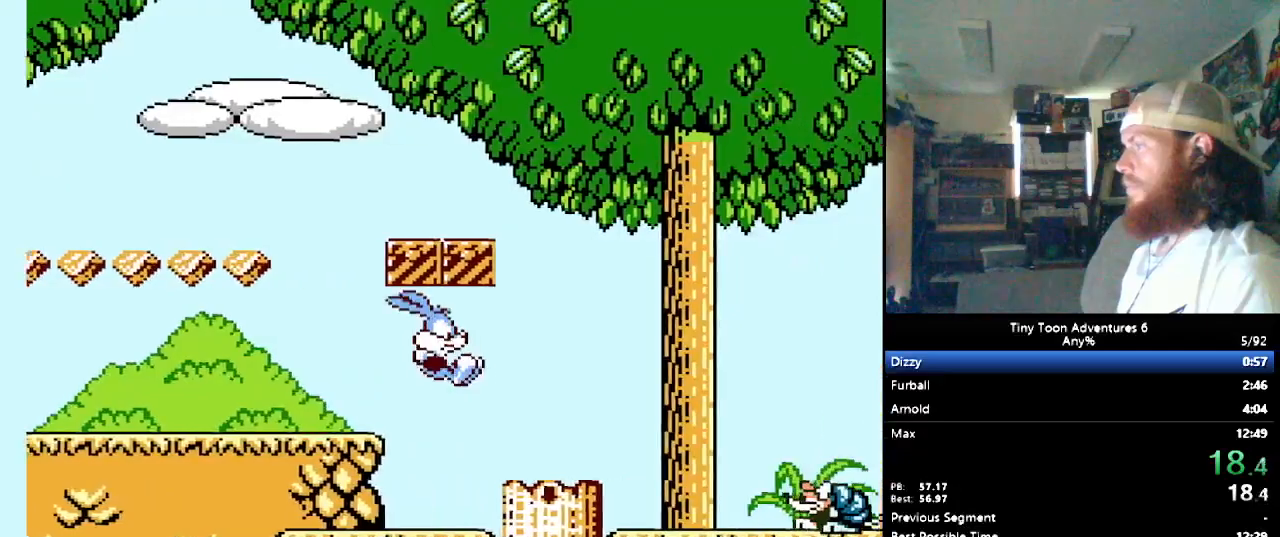
{"buttons": ["B", "DPAD_RIGHT"], "events": [[50, "B", "up"], [267, "B", "down"]]}
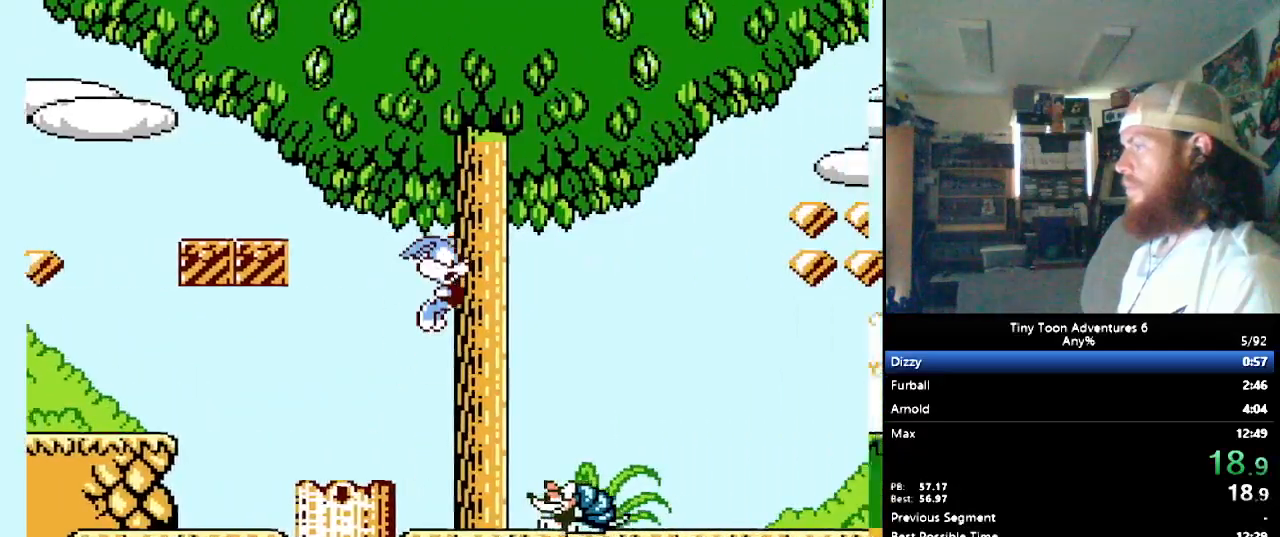
{"buttons": ["DPAD_RIGHT"], "events": [[83, "B", "up"]]}
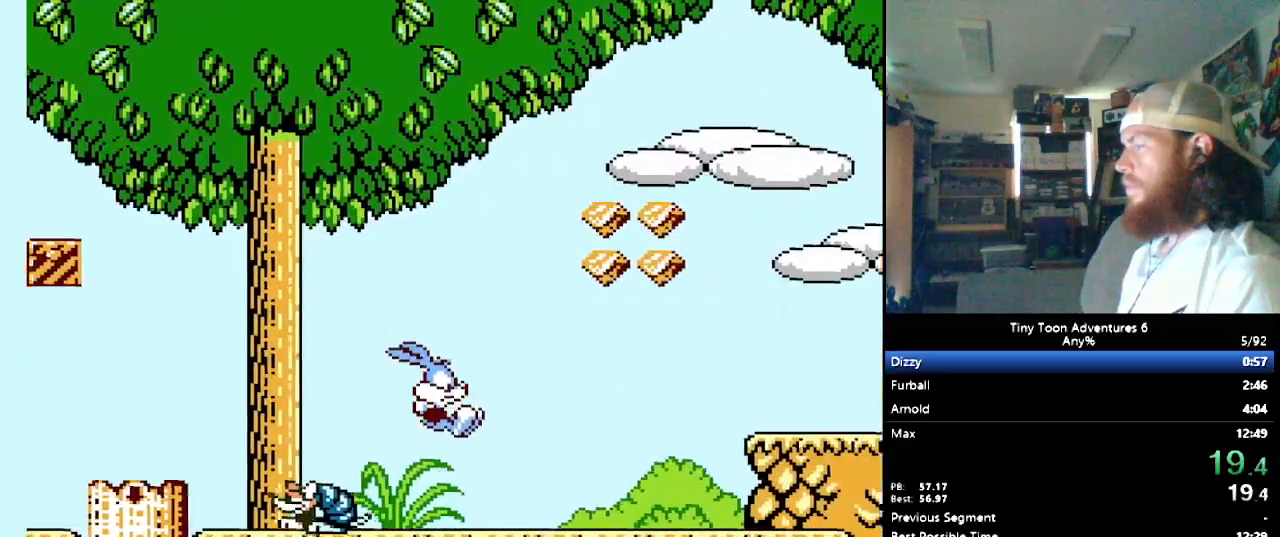
{"buttons": ["B", "DPAD_RIGHT"], "events": [[333, "B", "down"]]}
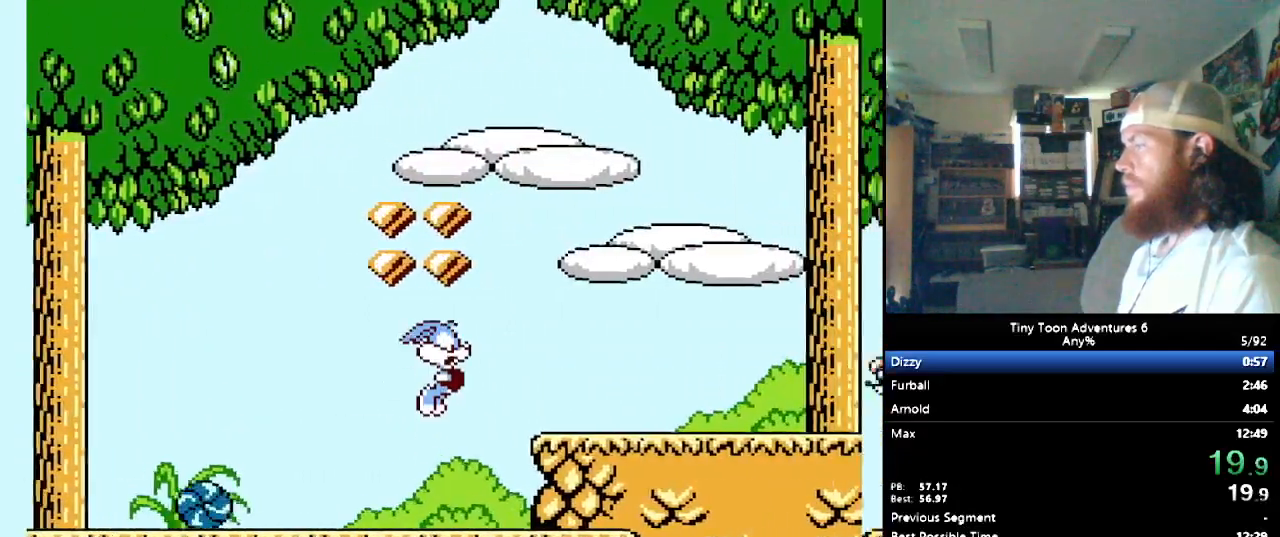
{"buttons": ["B", "DPAD_RIGHT"], "events": [[33, "B", "up"], [367, "B", "down"]]}
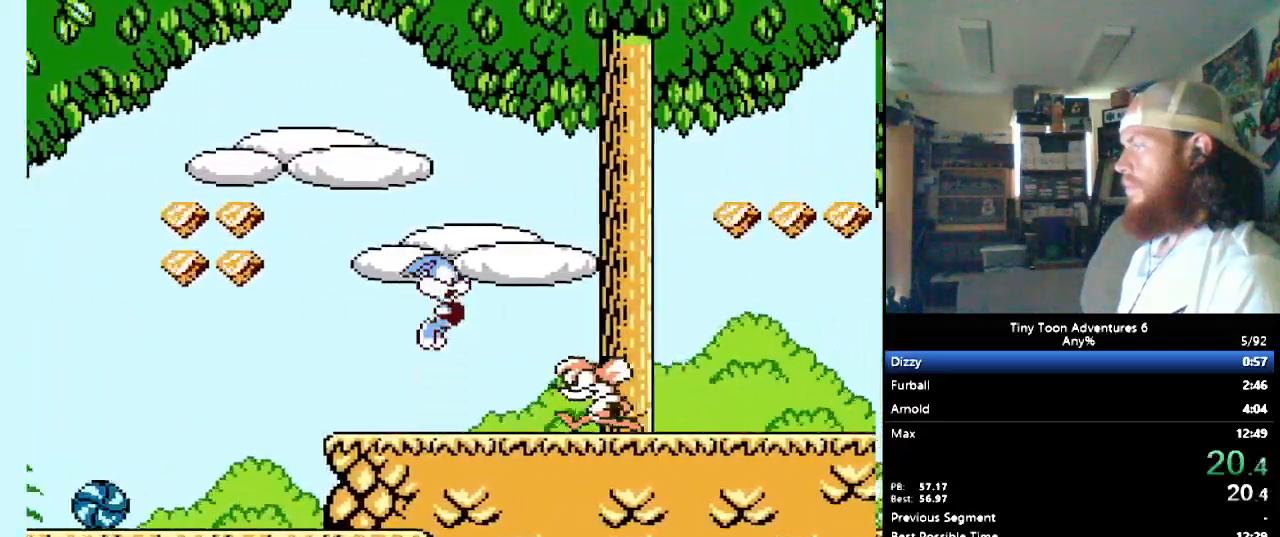
{"buttons": ["DPAD_RIGHT"], "events": [[100, "B", "up"]]}
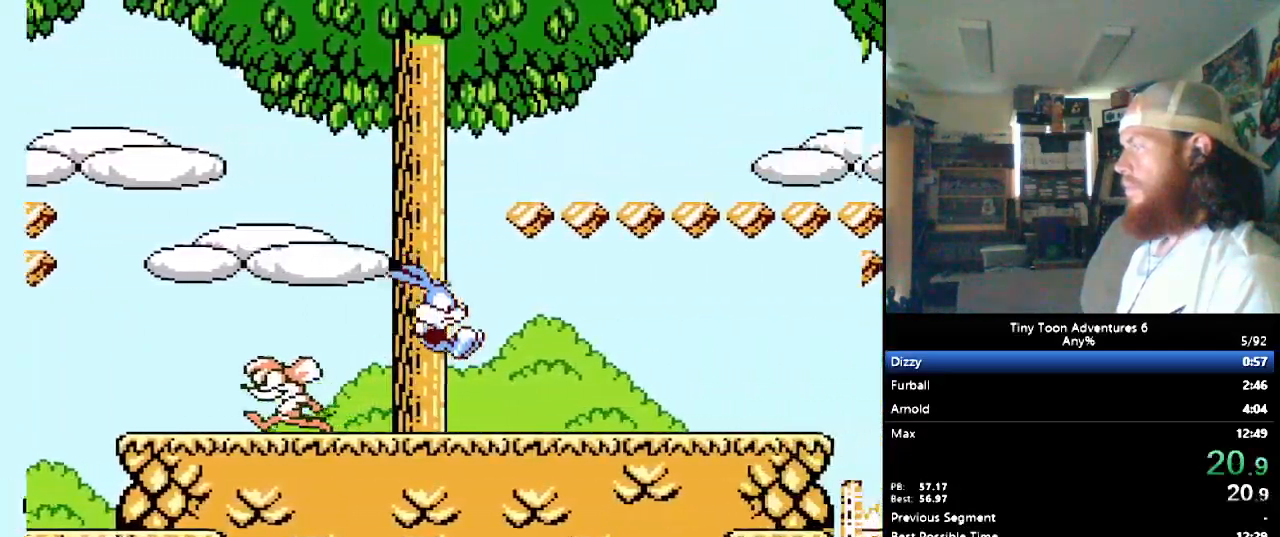
{"buttons": ["DPAD_RIGHT"], "events": []}
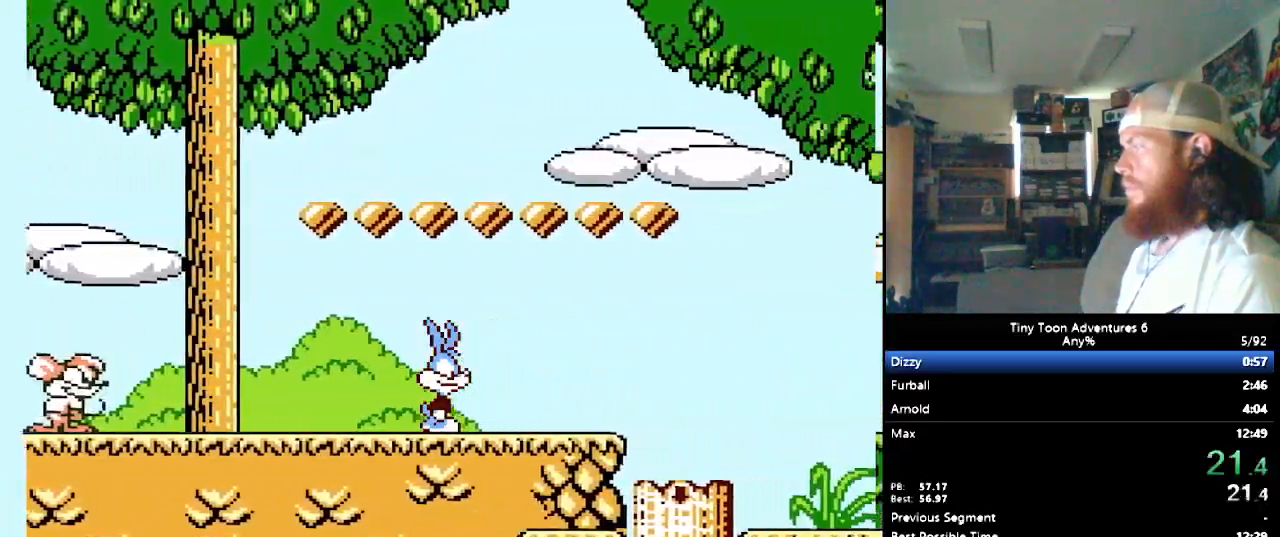
{"buttons": ["DPAD_RIGHT"], "events": []}
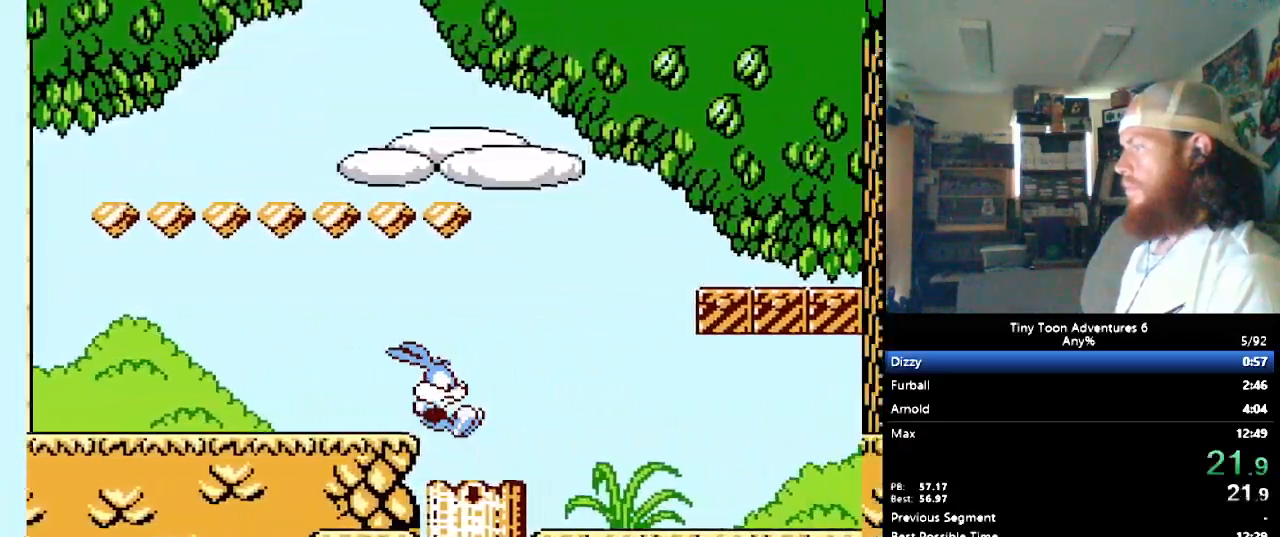
{"buttons": ["B", "DPAD_RIGHT"], "events": [[167, "B", "down"]]}
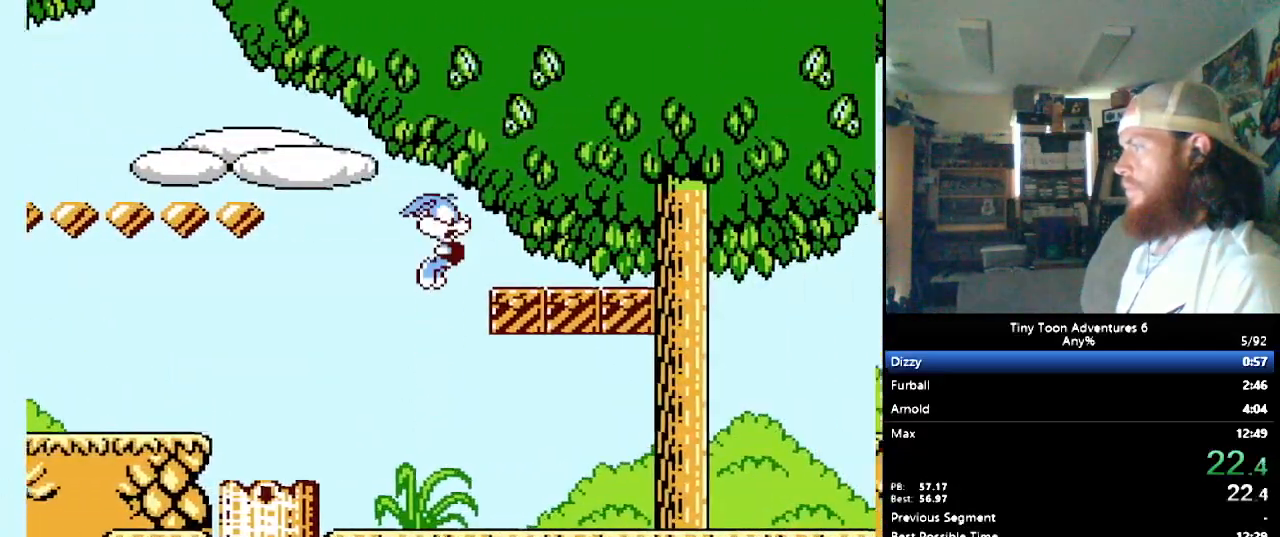
{"buttons": ["B", "DPAD_RIGHT"], "events": []}
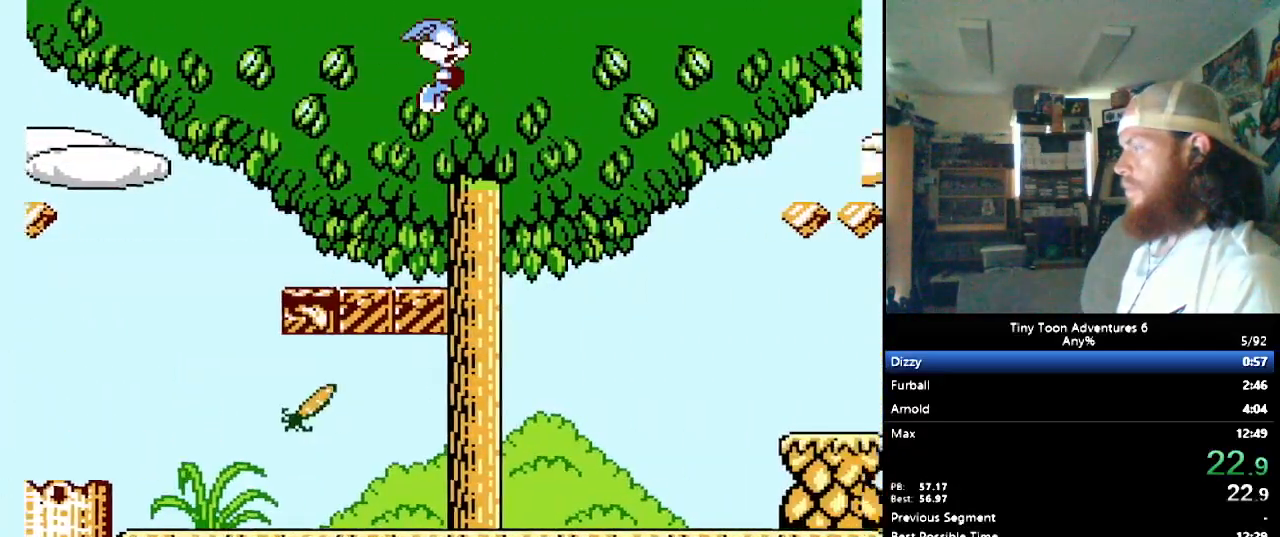
{"buttons": ["B", "DPAD_RIGHT"], "events": []}
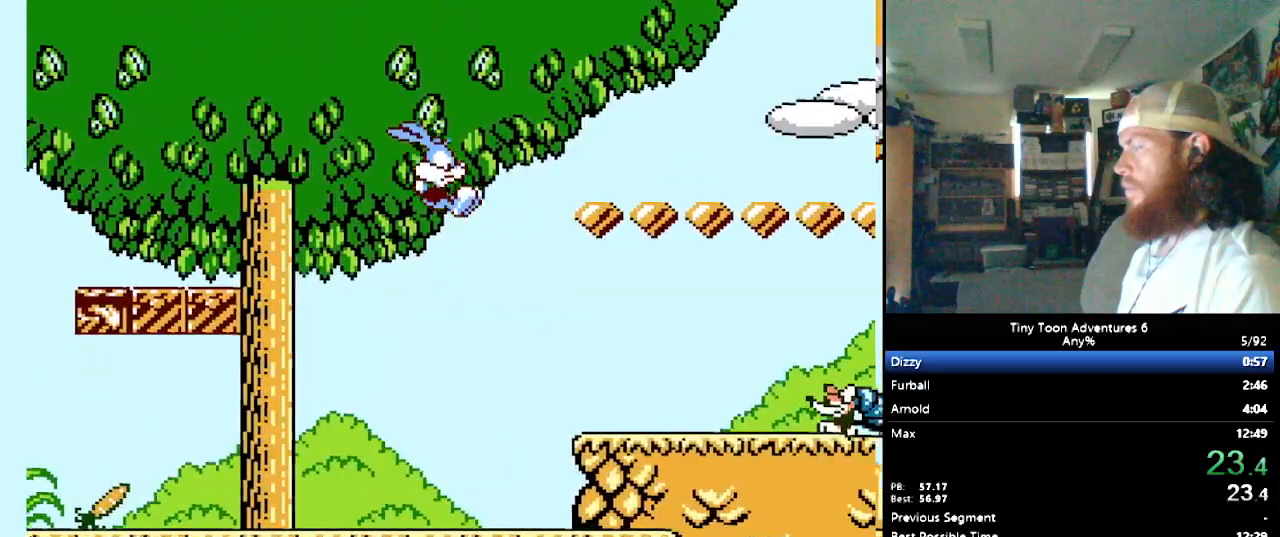
{"buttons": ["B", "DPAD_RIGHT"], "events": [[200, "B", "up"], [483, "B", "down"]]}
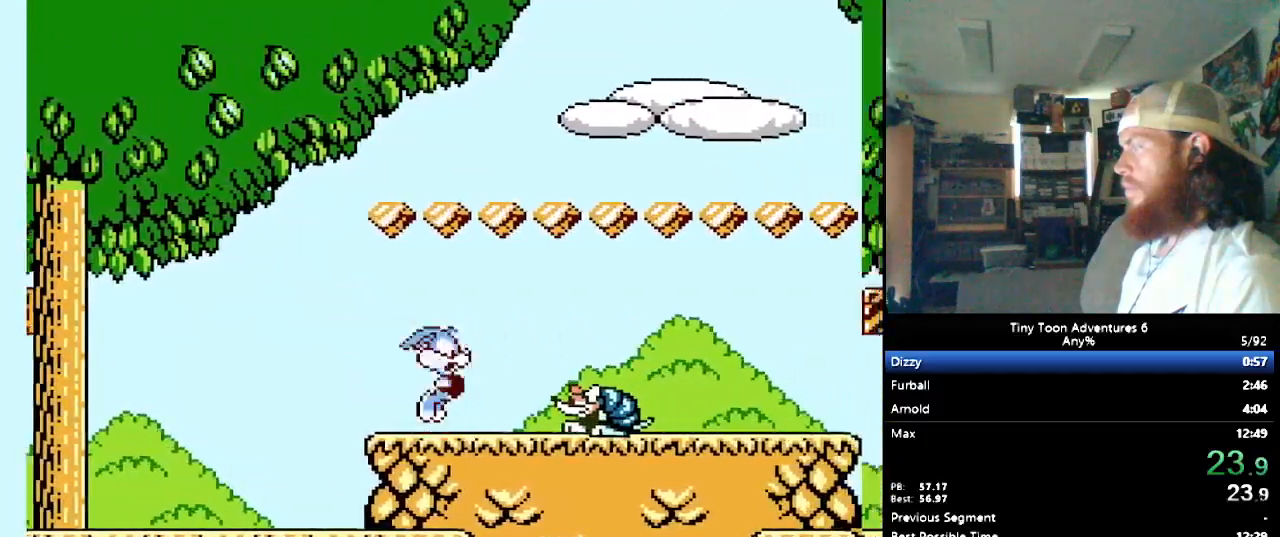
{"buttons": ["DPAD_RIGHT"], "events": [[83, "B", "up"]]}
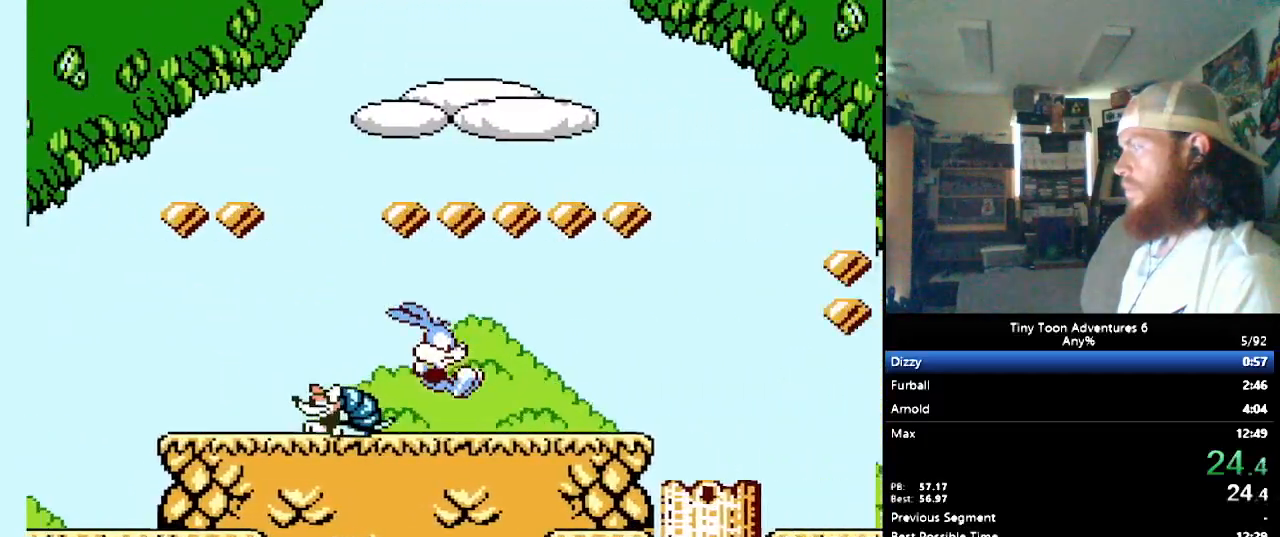
{"buttons": ["DPAD_RIGHT"], "events": []}
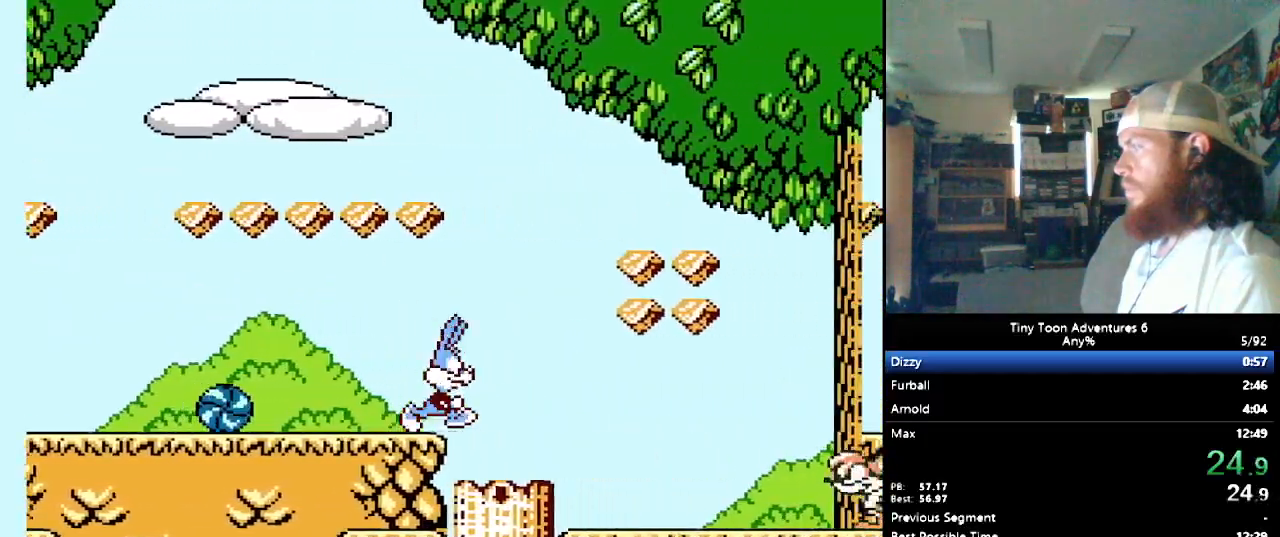
{"buttons": ["DPAD_RIGHT"], "events": [[217, "B", "down"], [417, "B", "up"]]}
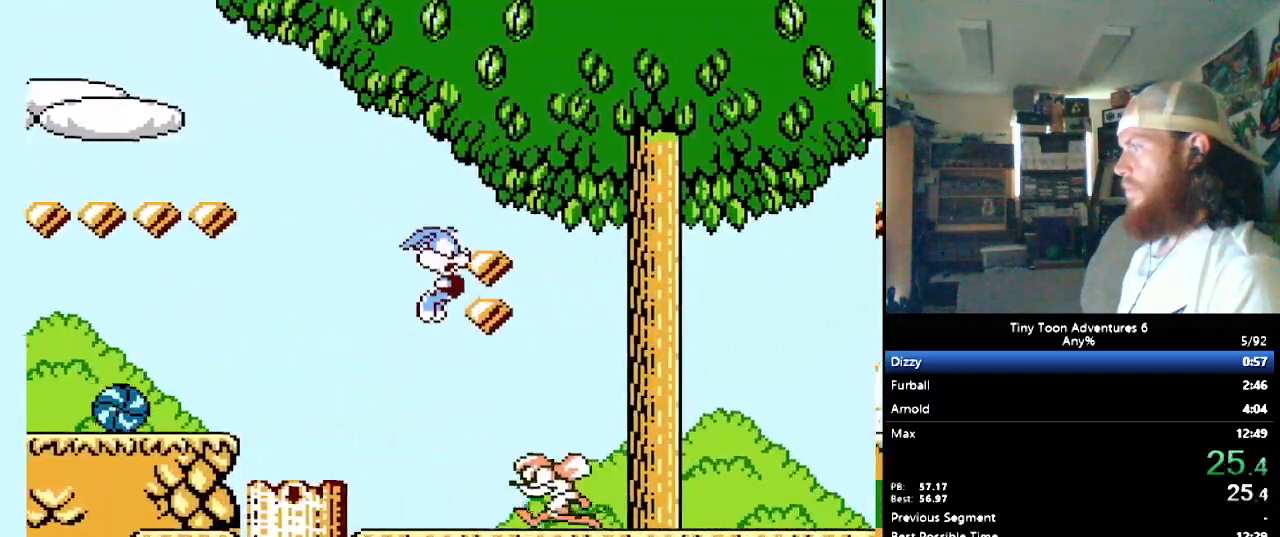
{"buttons": ["DPAD_RIGHT"], "events": []}